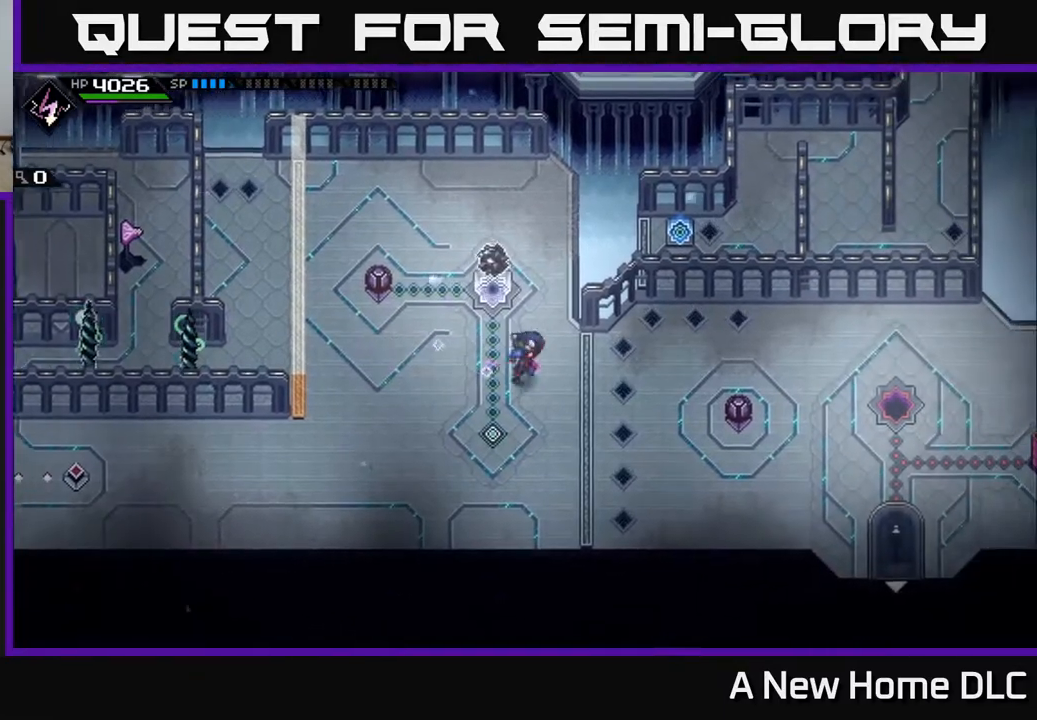
Gameplay with a controller (Xbox layout); each line is a JSON object with the inputs held at the frame after it. "events" lists button and stick changes between this image and that frame as [ms after this image, input, new state], when the widget could be followed in between.
{"buttons": [], "left_stick": "center", "right_stick": "center", "events": [[33, "left_stick", "center"]]}
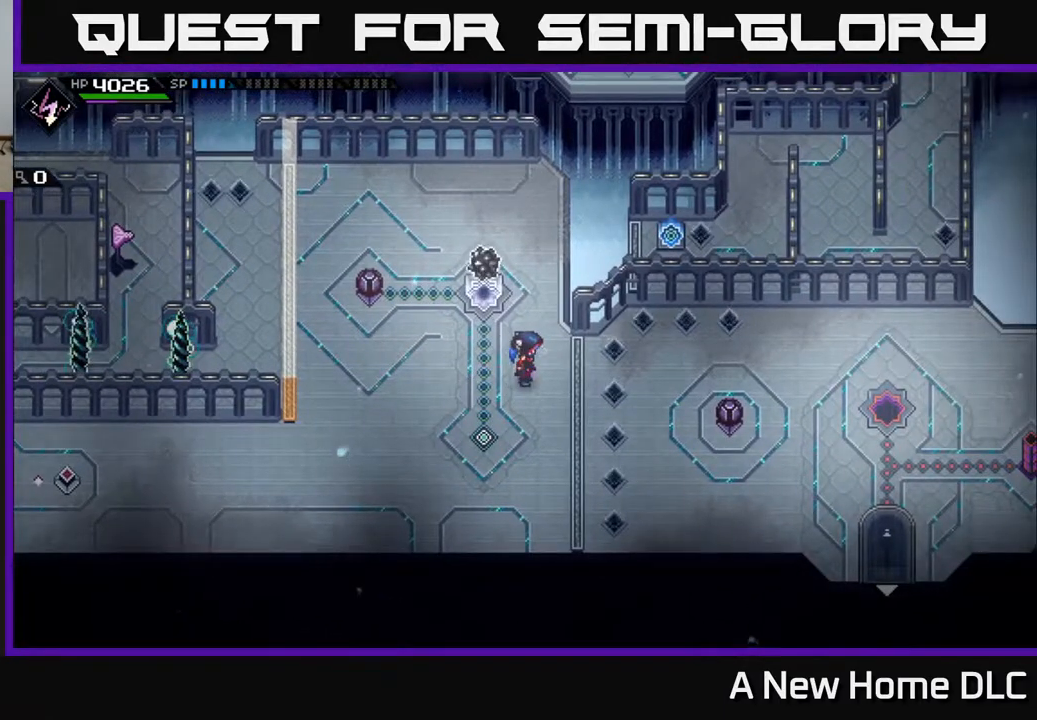
{"buttons": [], "left_stick": "center", "right_stick": "center", "events": [[67, "DPAD_UP", "down"], [150, "DPAD_UP", "up"], [350, "DPAD_UP", "down"], [433, "DPAD_UP", "up"]]}
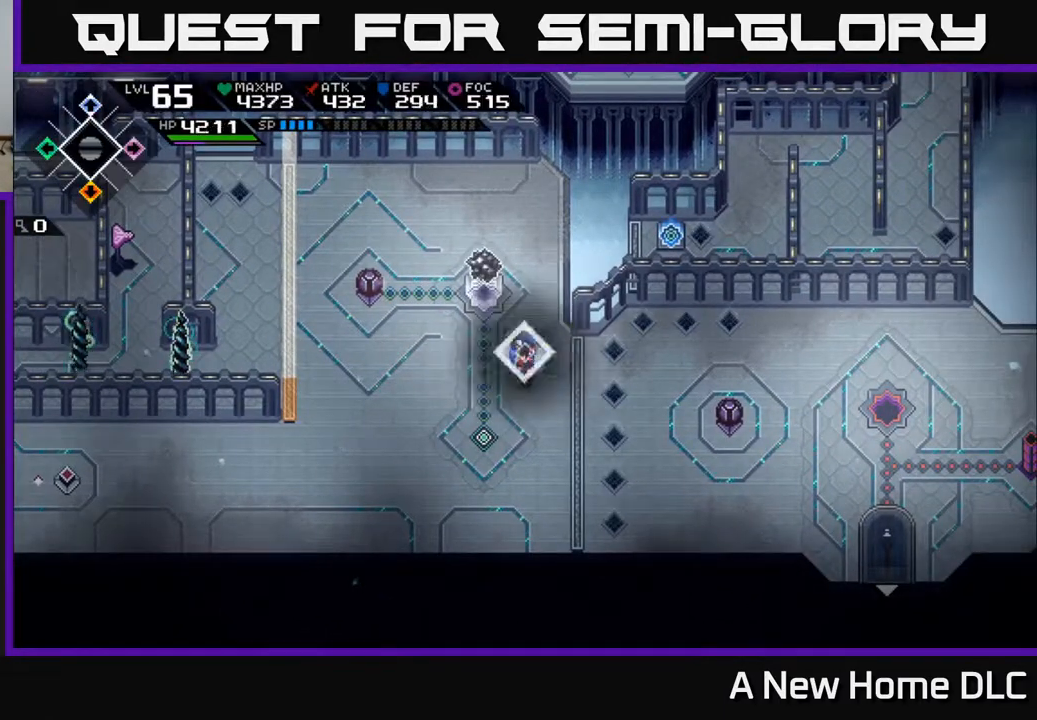
{"buttons": [], "left_stick": "center", "right_stick": "center", "events": [[67, "left_stick", "up-left"], [200, "X", "down"], [283, "X", "up"], [333, "left_stick", "center"]]}
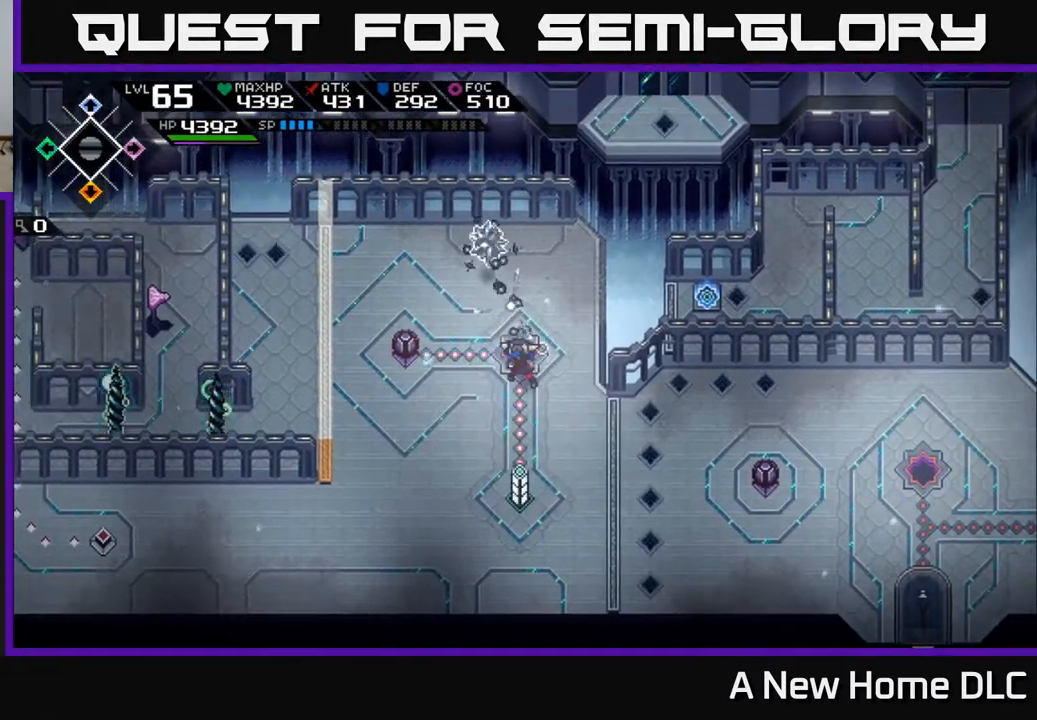
{"buttons": [], "left_stick": "center", "right_stick": "center", "events": [[350, "DPAD_LEFT", "down"], [467, "DPAD_LEFT", "up"]]}
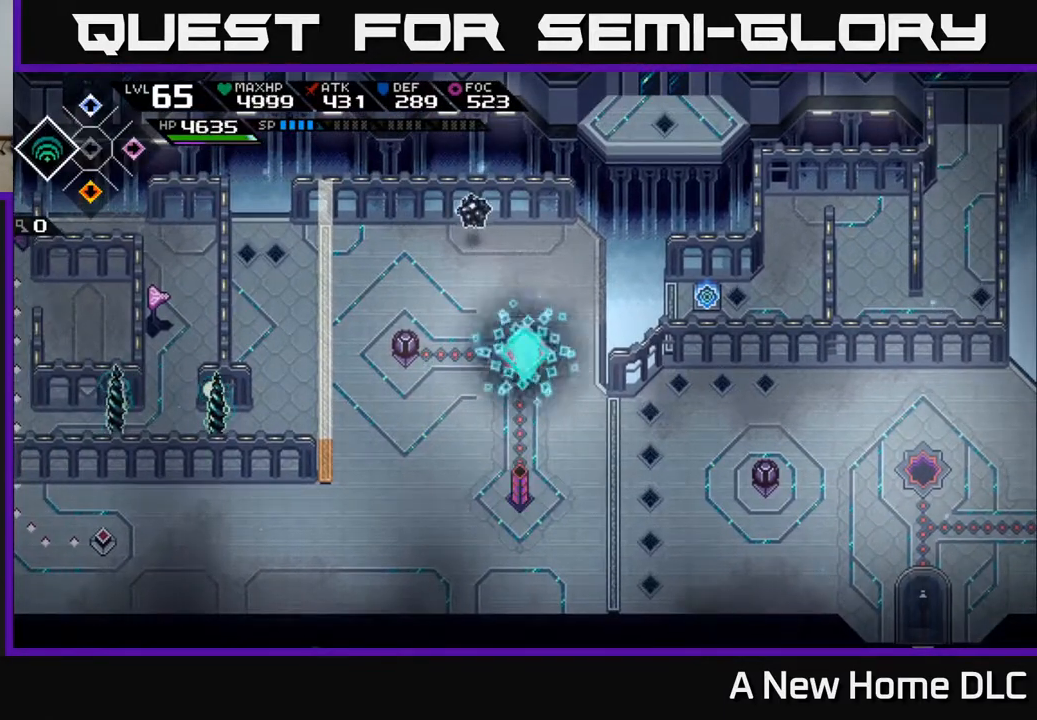
{"buttons": [], "left_stick": "left", "right_stick": "center", "events": [[200, "DPAD_RIGHT", "down"], [300, "DPAD_RIGHT", "up"], [483, "left_stick", "left"]]}
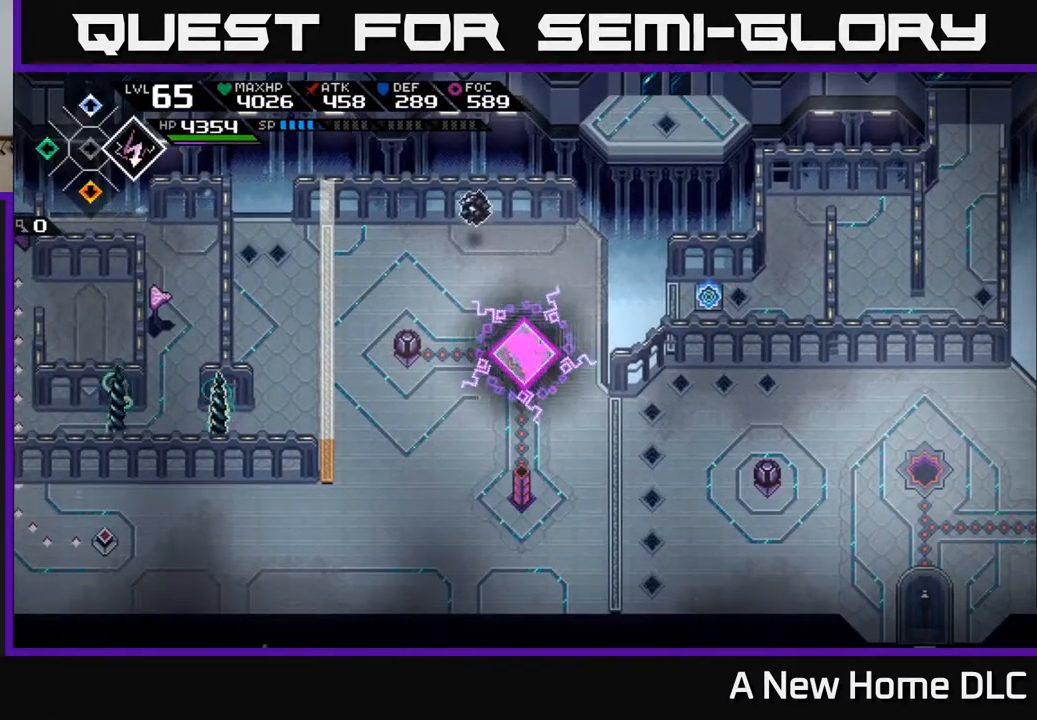
{"buttons": [], "left_stick": "left", "right_stick": "up-right", "events": [[217, "right_stick", "up-right"]]}
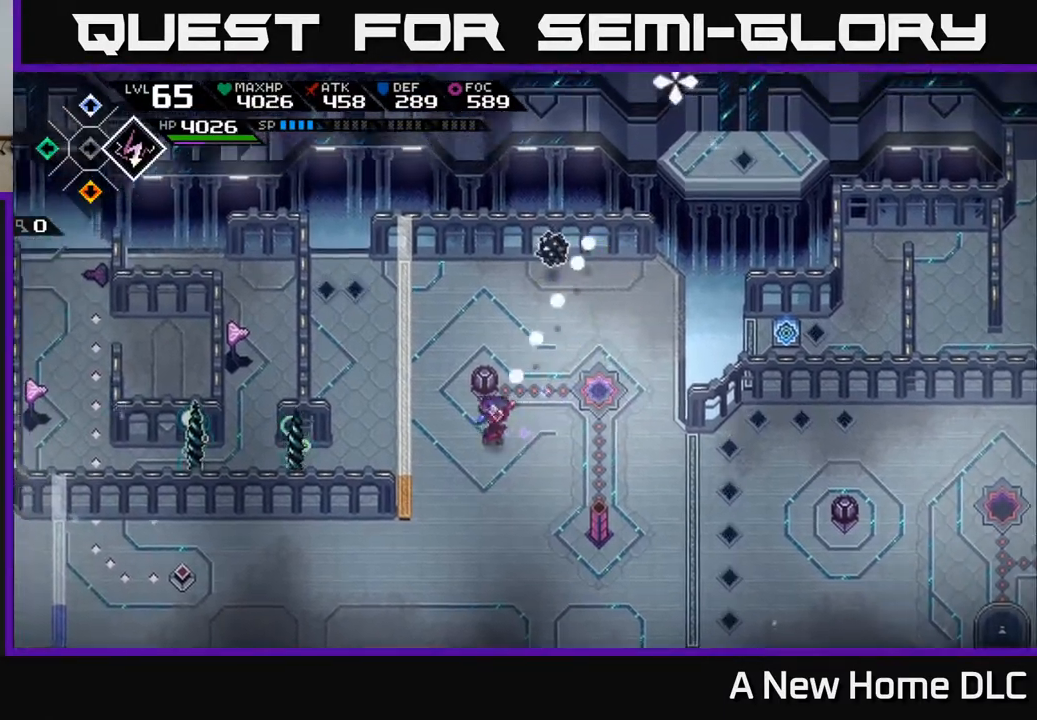
{"buttons": ["R1"], "left_stick": "center", "right_stick": "up-right", "events": [[117, "R1", "down"], [200, "left_stick", "center"]]}
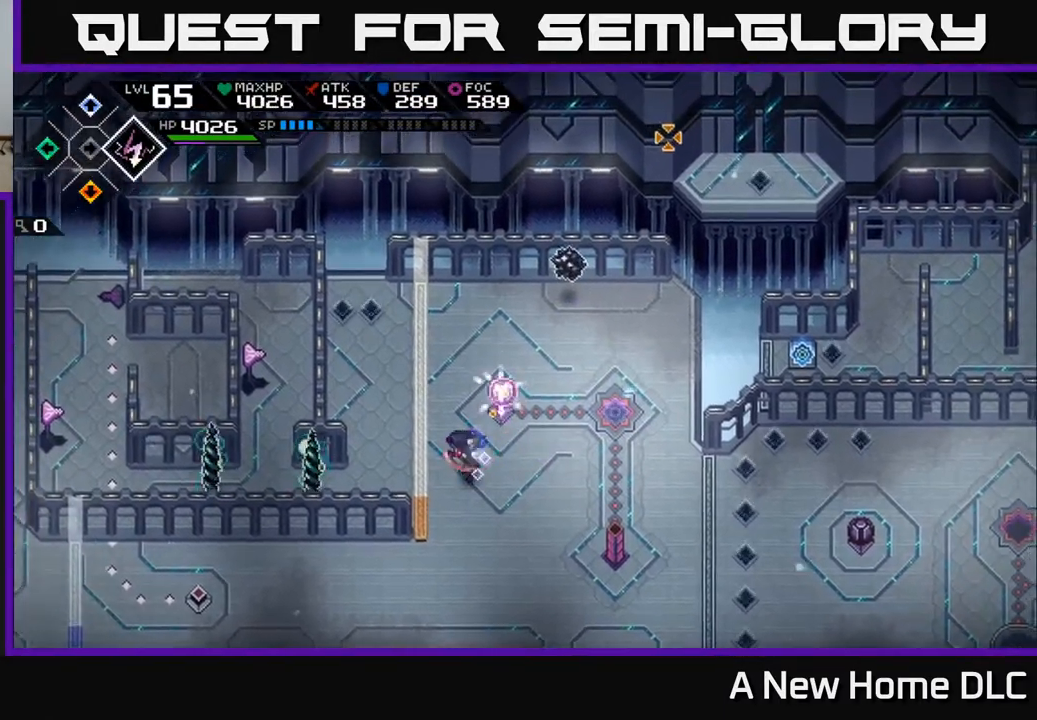
{"buttons": [], "left_stick": "center", "right_stick": "up-right", "events": [[83, "left_stick", "up"], [183, "R1", "up"], [233, "left_stick", "center"]]}
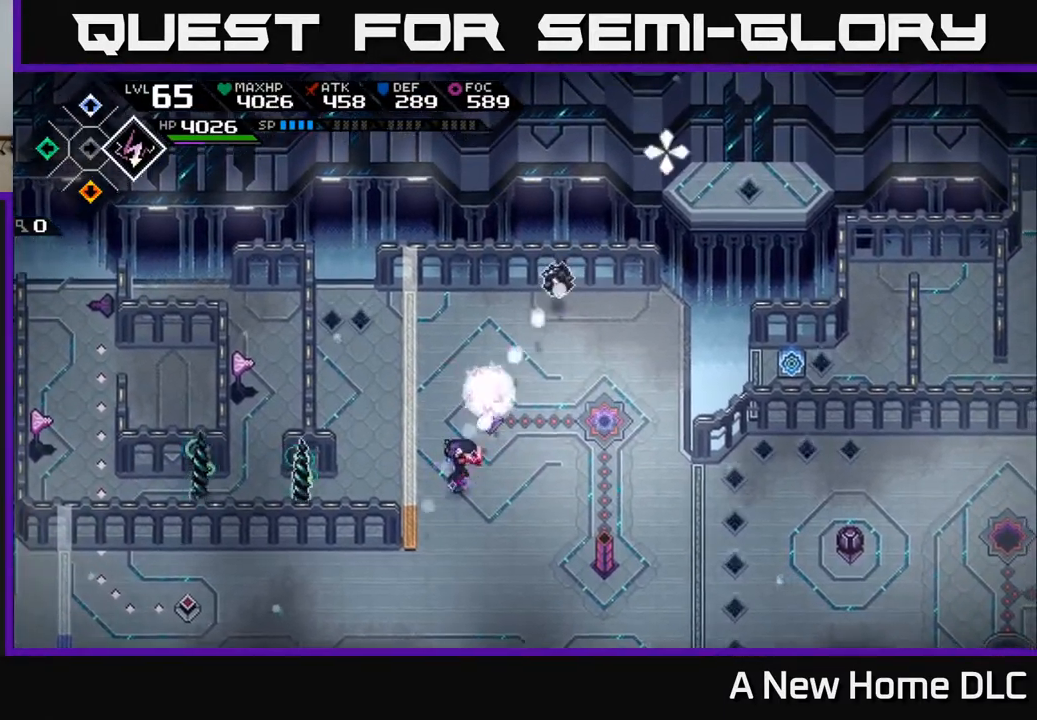
{"buttons": [], "left_stick": "down", "right_stick": "up-right", "events": [[33, "left_stick", "left"], [150, "left_stick", "center"], [233, "R1", "down"], [300, "R1", "up"], [417, "left_stick", "down"]]}
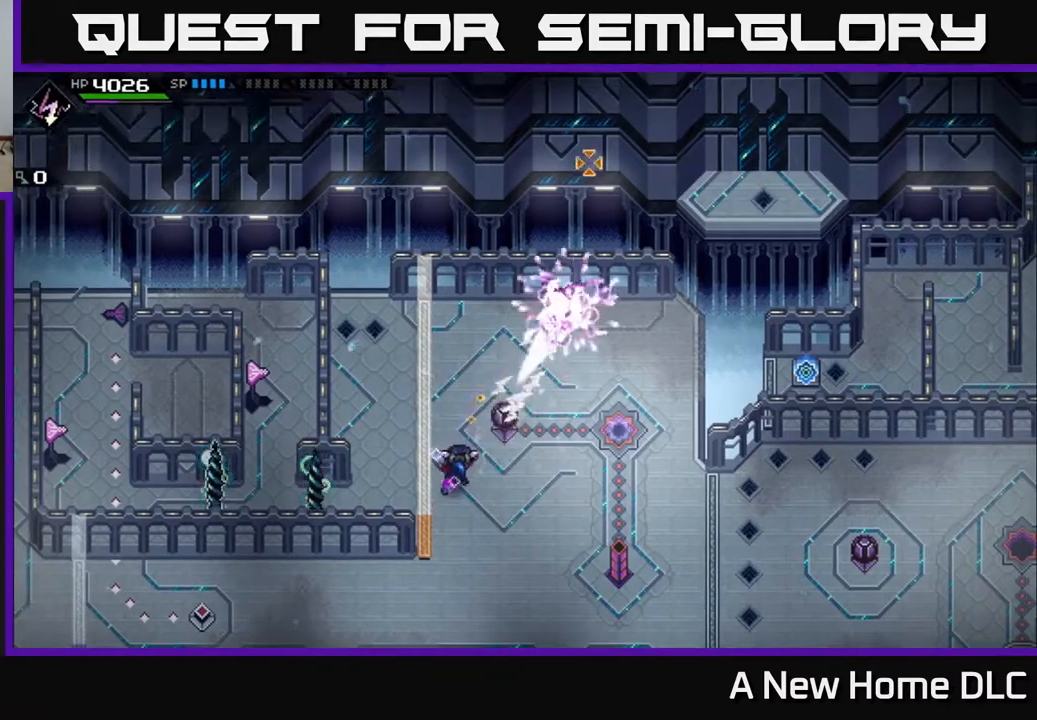
{"buttons": [], "left_stick": "right", "right_stick": "center", "events": [[67, "right_stick", "center"], [450, "left_stick", "right"]]}
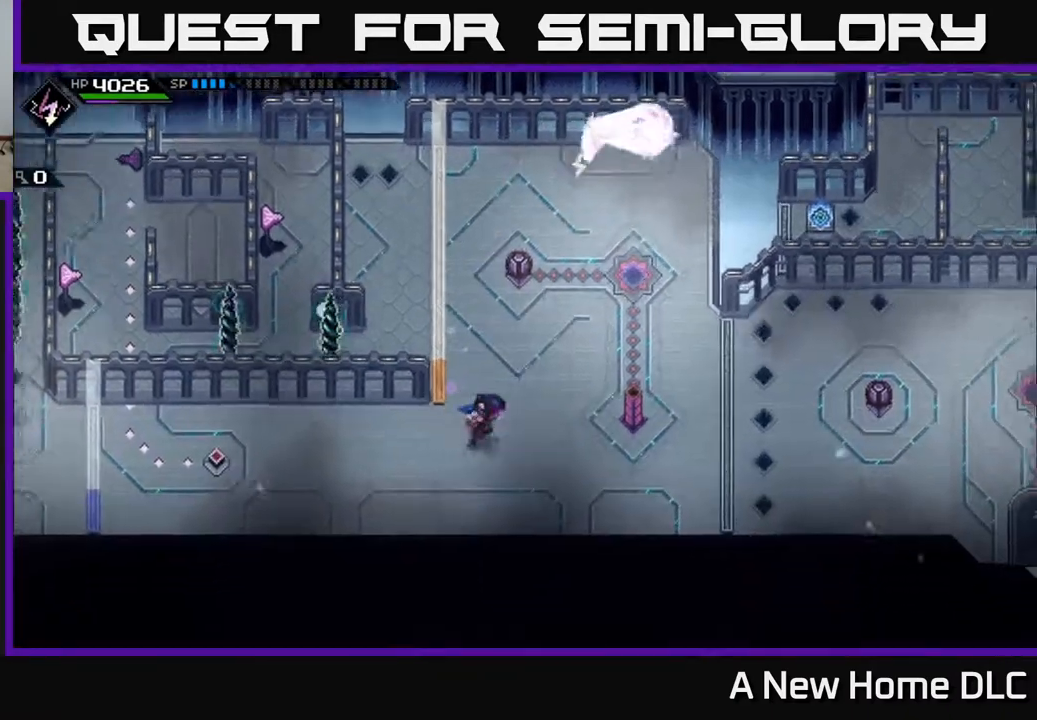
{"buttons": [], "left_stick": "left", "right_stick": "center", "events": [[167, "left_stick", "center"], [317, "left_stick", "left"]]}
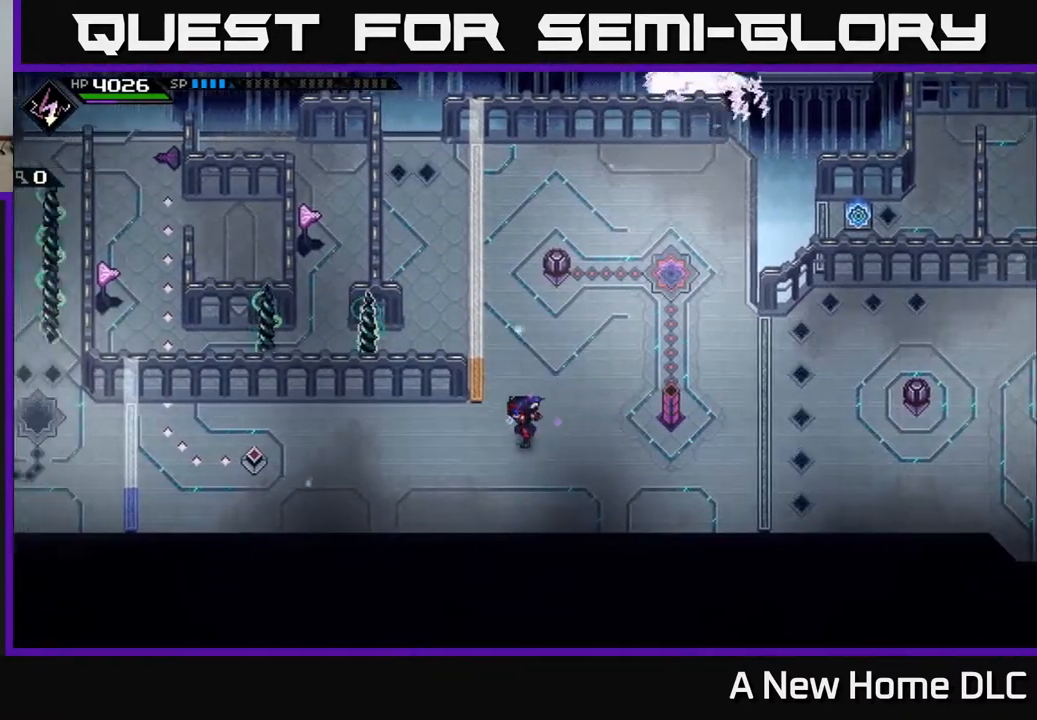
{"buttons": [], "left_stick": "left", "right_stick": "center", "events": []}
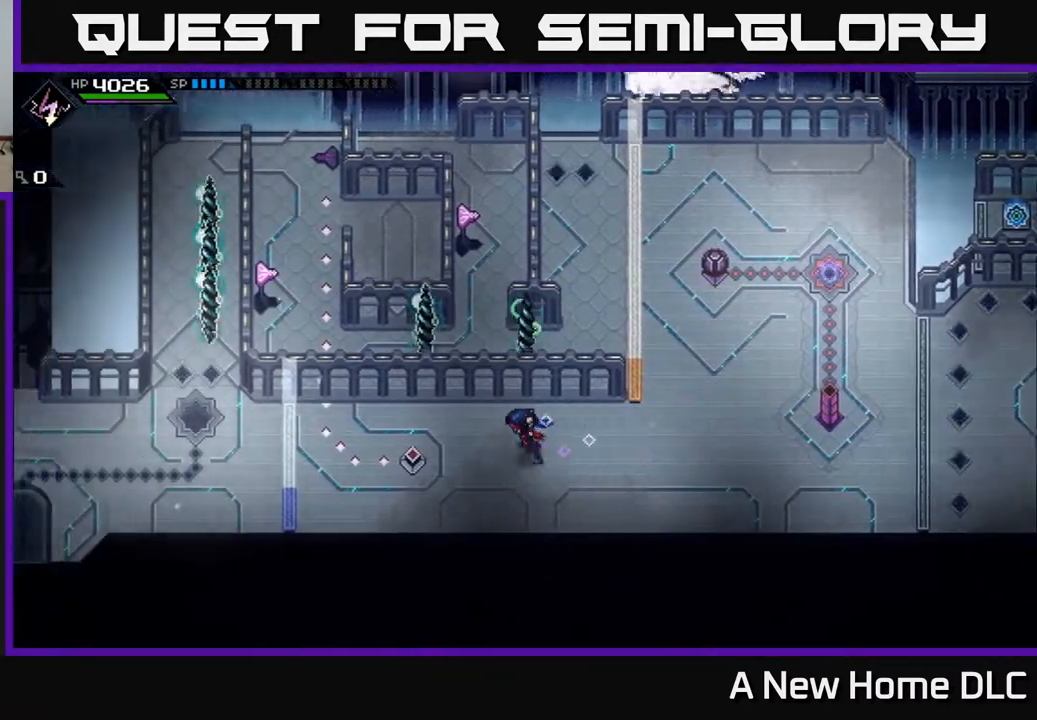
{"buttons": [], "left_stick": "center", "right_stick": "center", "events": [[300, "left_stick", "center"]]}
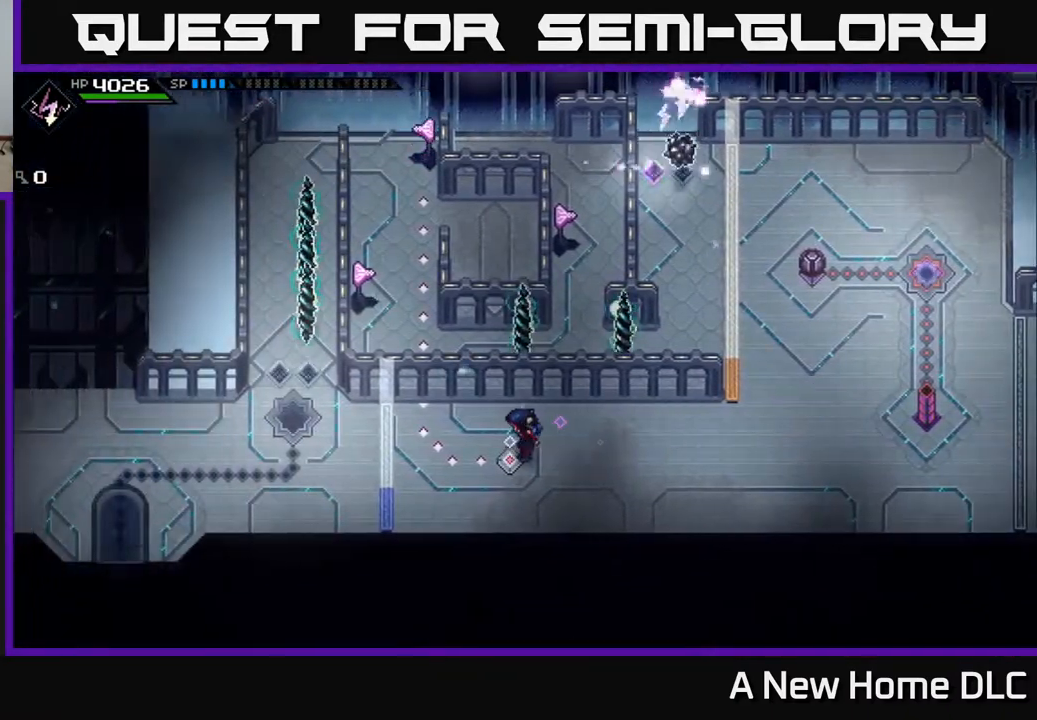
{"buttons": [], "left_stick": "right", "right_stick": "center", "events": [[250, "left_stick", "right"]]}
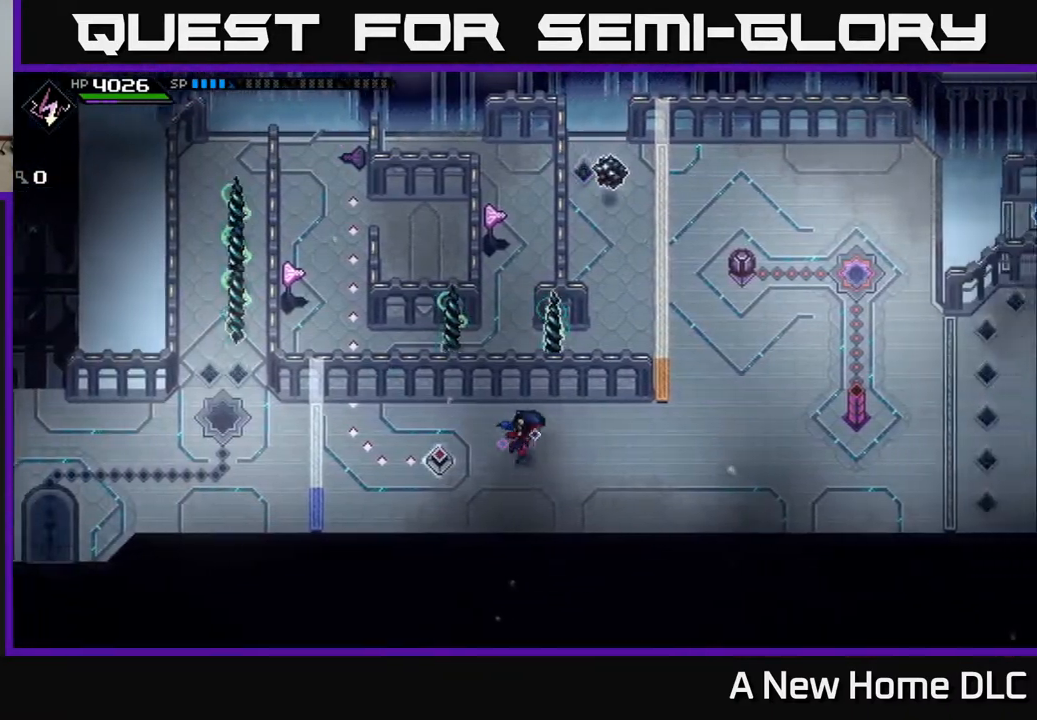
{"buttons": [], "left_stick": "right", "right_stick": "center", "events": []}
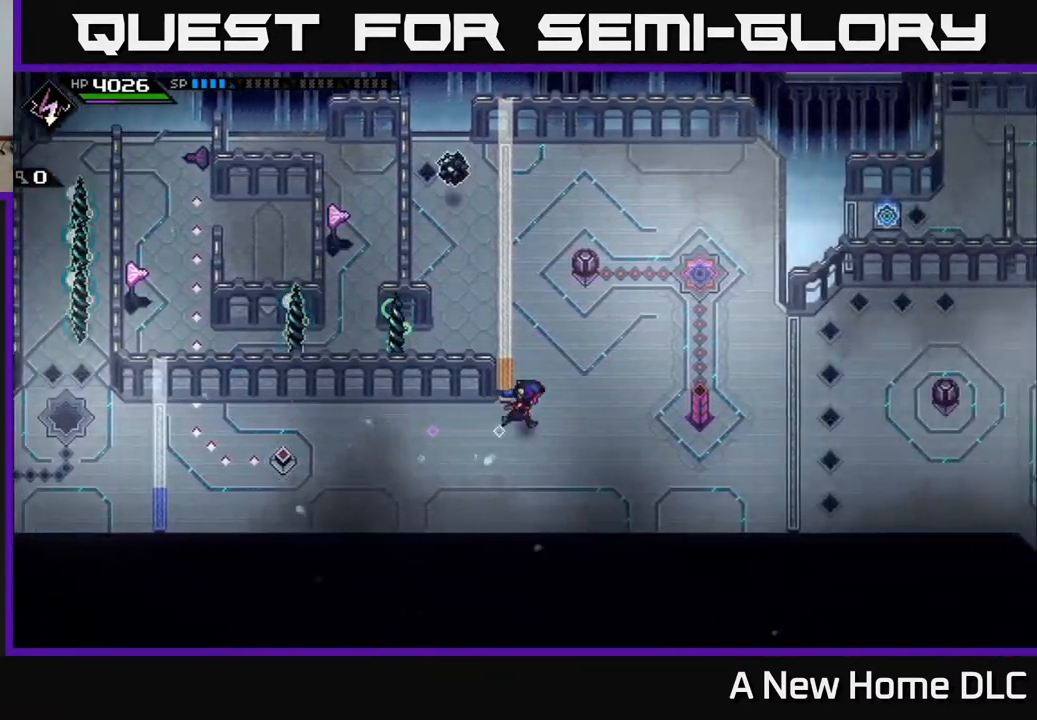
{"buttons": [], "left_stick": "up-left", "right_stick": "up", "events": [[50, "left_stick", "up-right"], [100, "right_stick", "up"], [150, "left_stick", "up"], [283, "left_stick", "up-left"]]}
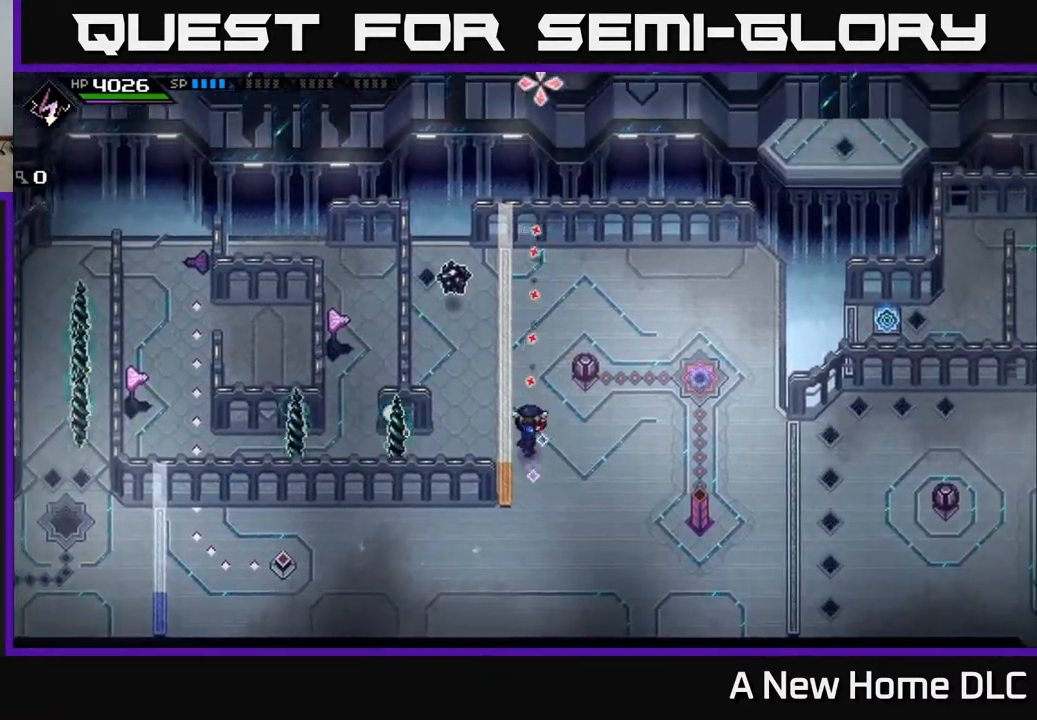
{"buttons": [], "left_stick": "right", "right_stick": "up-left", "events": [[50, "left_stick", "center"], [233, "left_stick", "right"], [483, "right_stick", "up-left"]]}
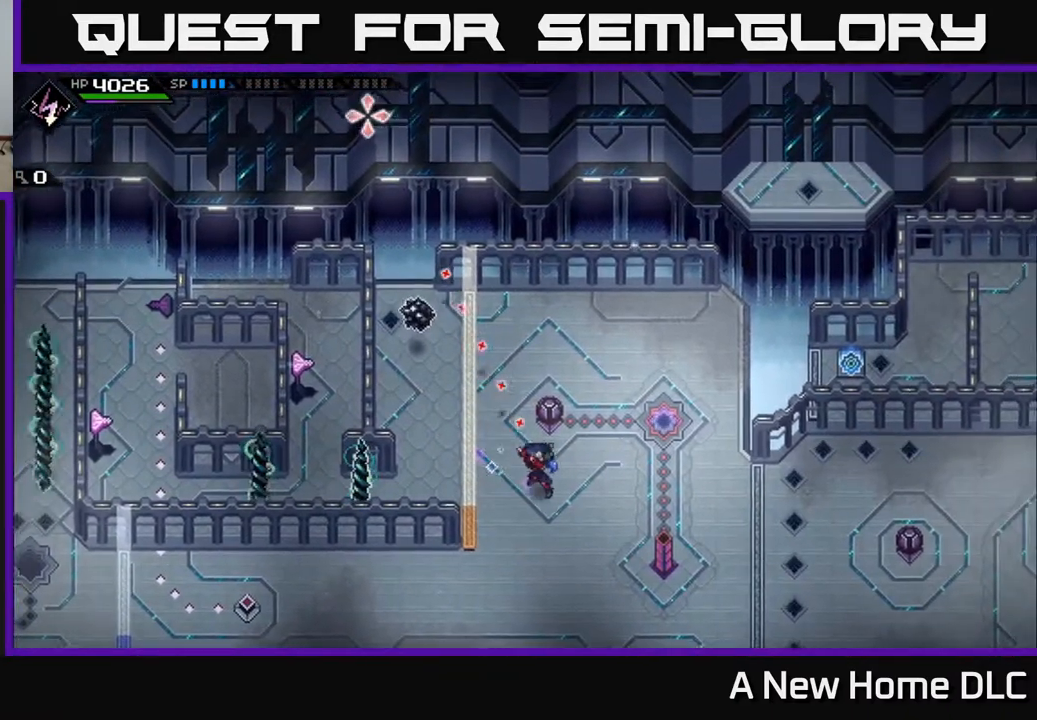
{"buttons": ["R1"], "left_stick": "up", "right_stick": "up-left", "events": [[150, "R1", "down"], [200, "left_stick", "center"], [367, "left_stick", "up"]]}
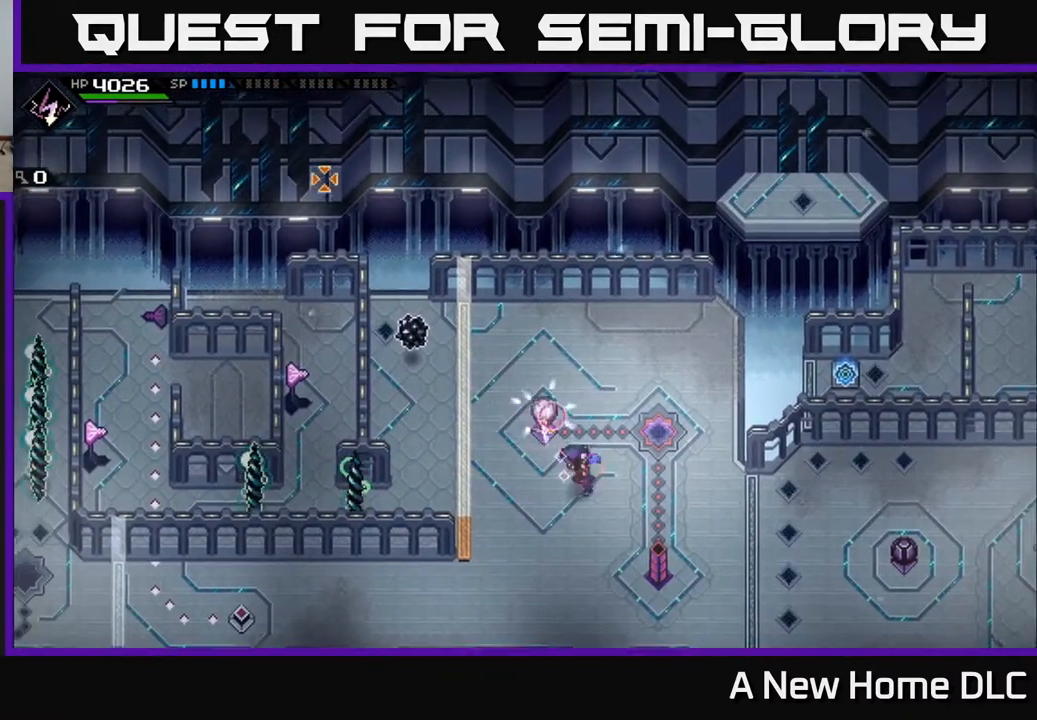
{"buttons": [], "left_stick": "up-right", "right_stick": "left", "events": [[117, "left_stick", "center"], [250, "R1", "up"], [250, "left_stick", "right"], [300, "left_stick", "up-right"], [417, "right_stick", "left"]]}
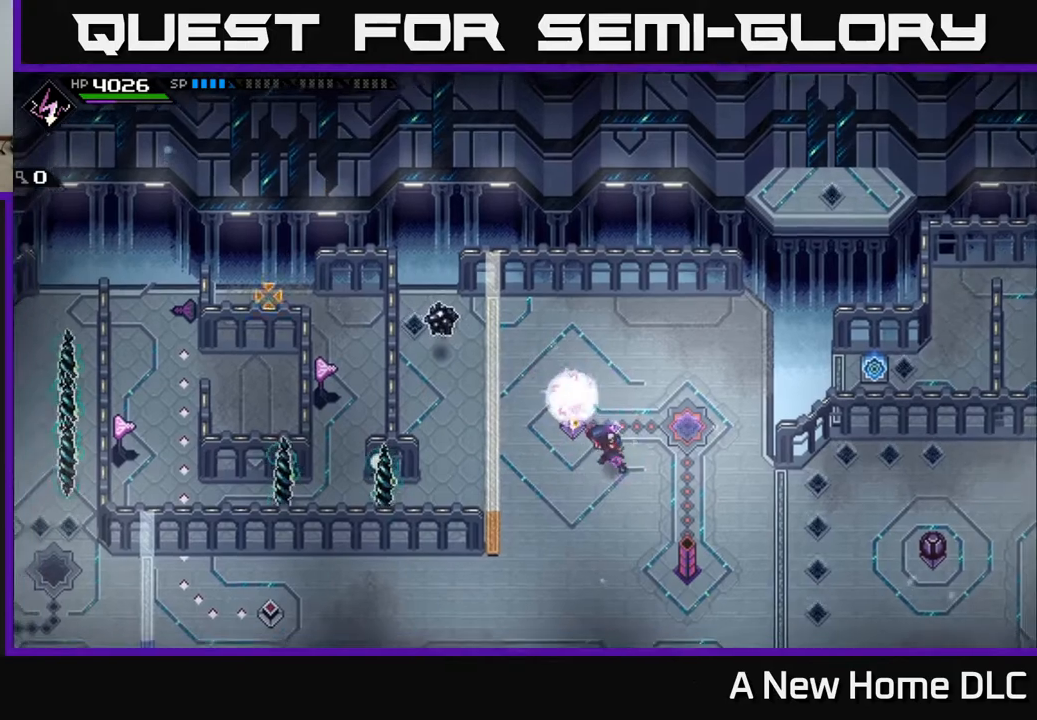
{"buttons": [], "left_stick": "up", "right_stick": "left", "events": [[183, "left_stick", "up"]]}
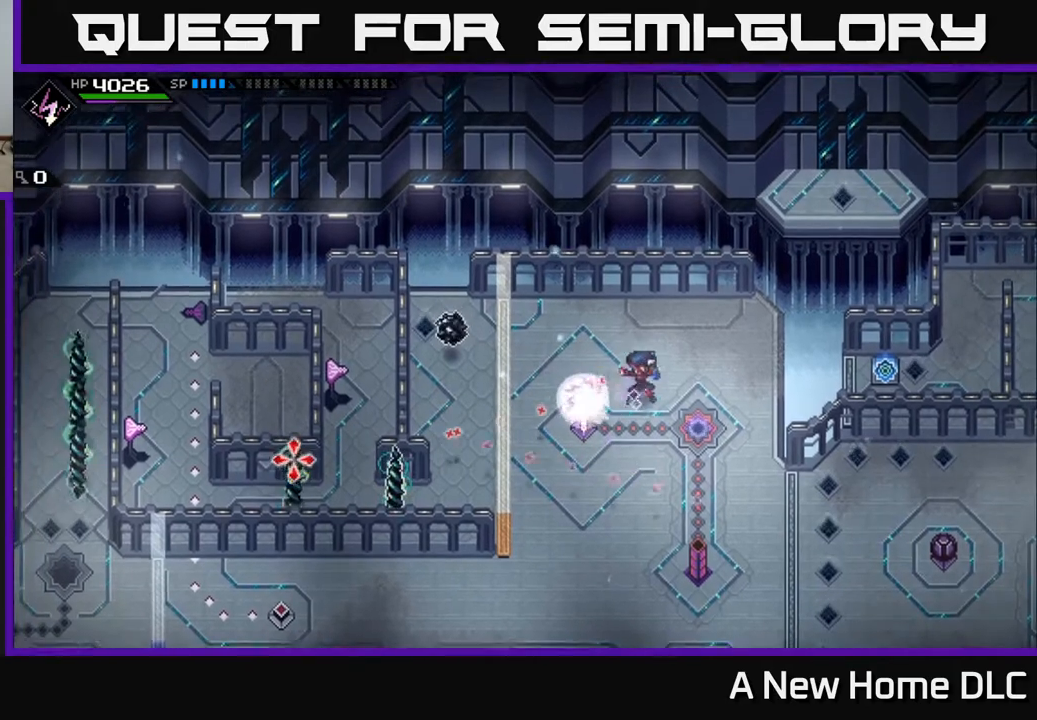
{"buttons": [], "left_stick": "down-left", "right_stick": "center", "events": [[17, "R1", "down"], [50, "left_stick", "center"], [133, "R1", "up"], [450, "left_stick", "down-left"], [483, "right_stick", "center"]]}
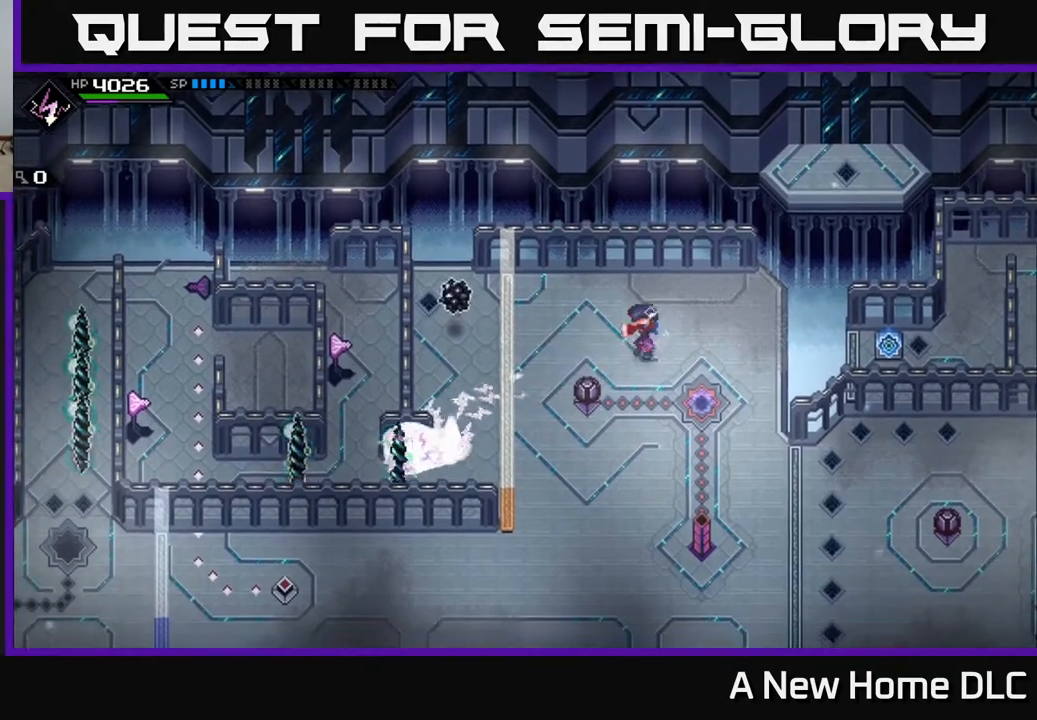
{"buttons": [], "left_stick": "center", "right_stick": "center", "events": [[267, "left_stick", "center"]]}
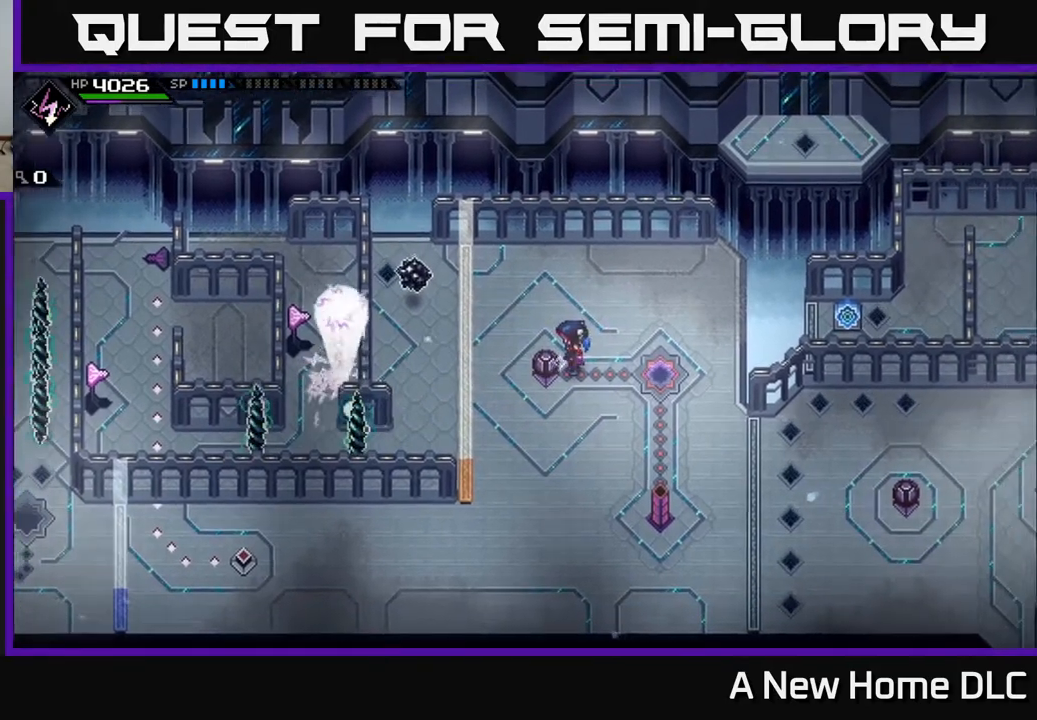
{"buttons": [], "left_stick": "center", "right_stick": "center", "events": []}
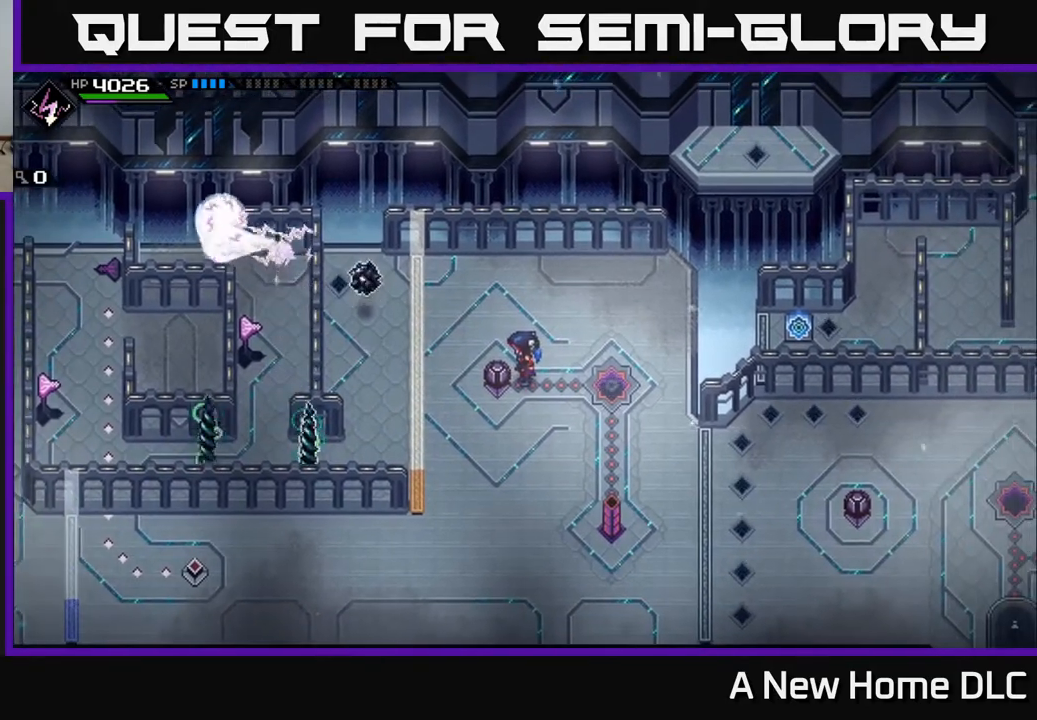
{"buttons": [], "left_stick": "center", "right_stick": "center", "events": []}
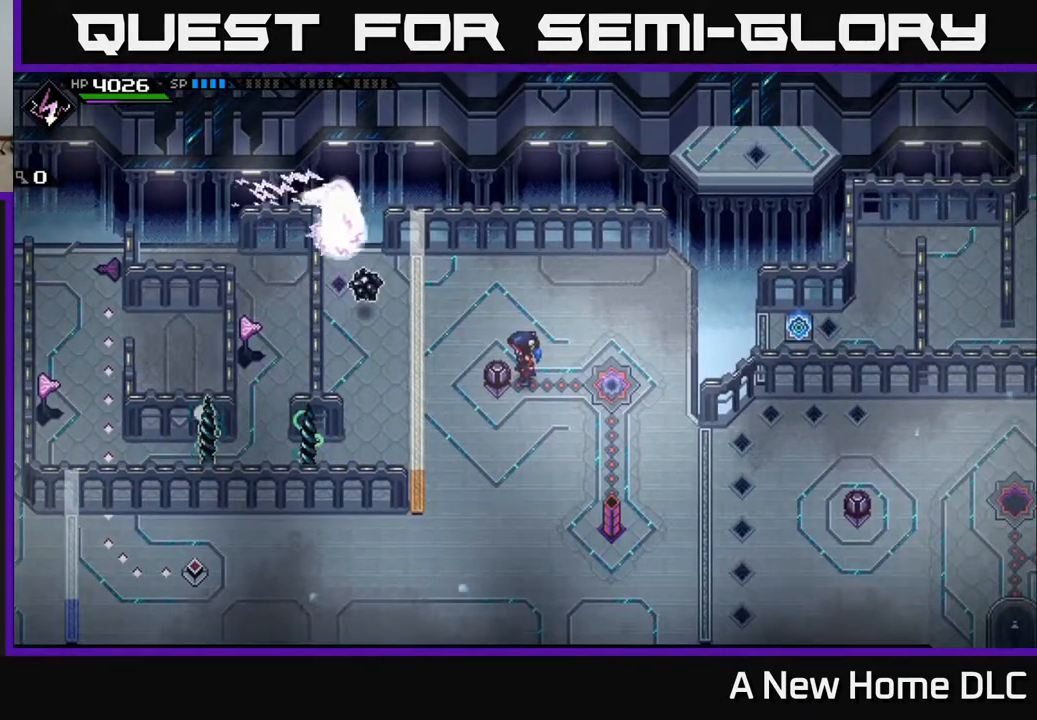
{"buttons": [], "left_stick": "center", "right_stick": "center", "events": []}
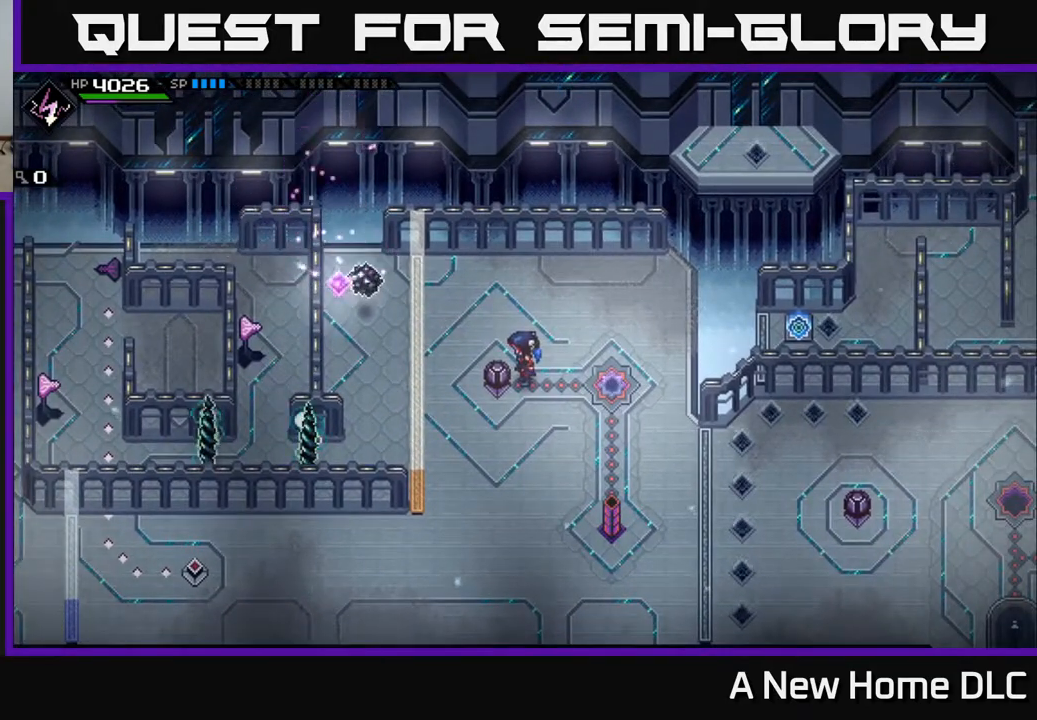
{"buttons": [], "left_stick": "up", "right_stick": "down-left", "events": [[400, "left_stick", "up"], [433, "right_stick", "down-left"]]}
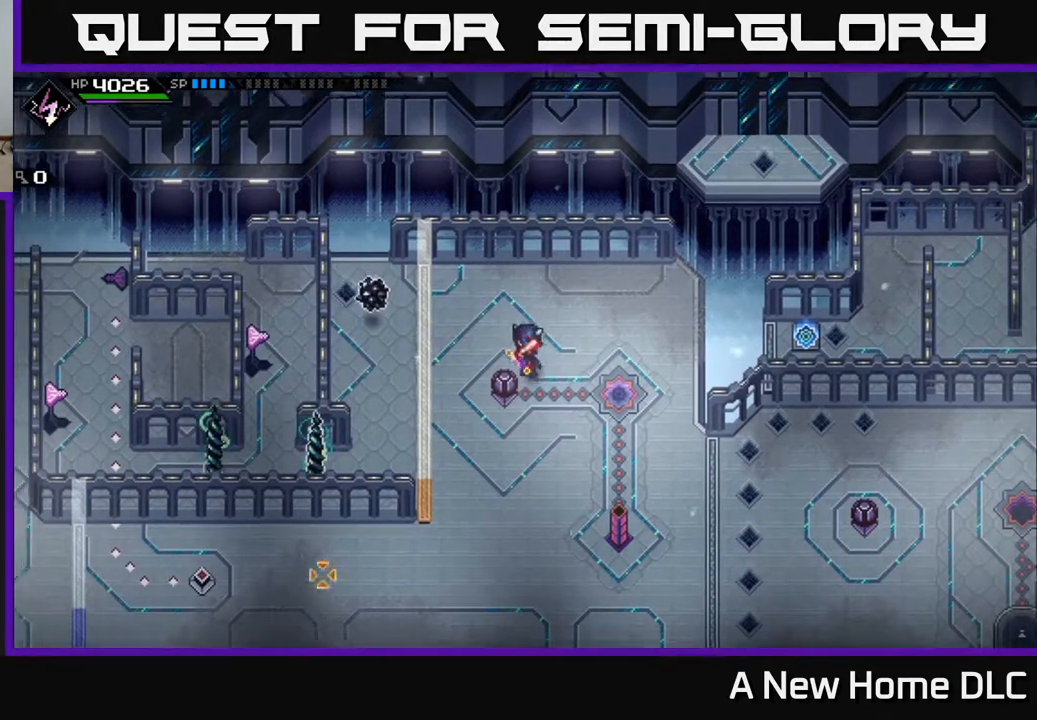
{"buttons": ["R1"], "left_stick": "right", "right_stick": "down-left", "events": [[167, "left_stick", "center"], [217, "R1", "down"], [367, "left_stick", "right"]]}
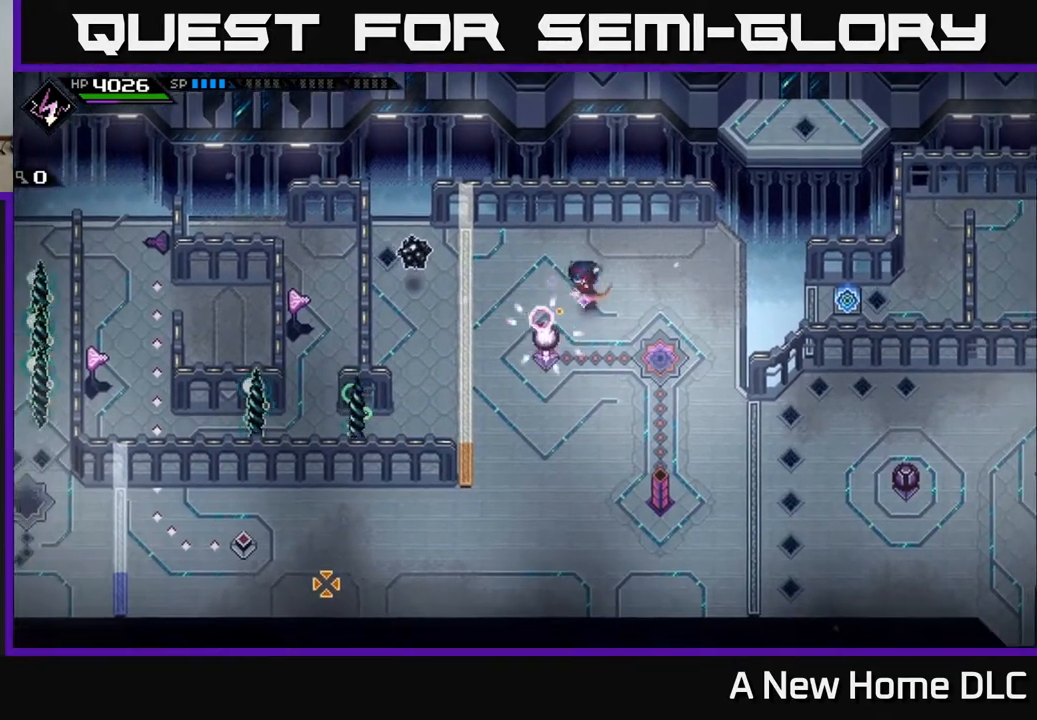
{"buttons": [], "left_stick": "center", "right_stick": "down-left", "events": [[83, "left_stick", "center"], [283, "R1", "up"], [350, "left_stick", "down-right"], [500, "left_stick", "center"]]}
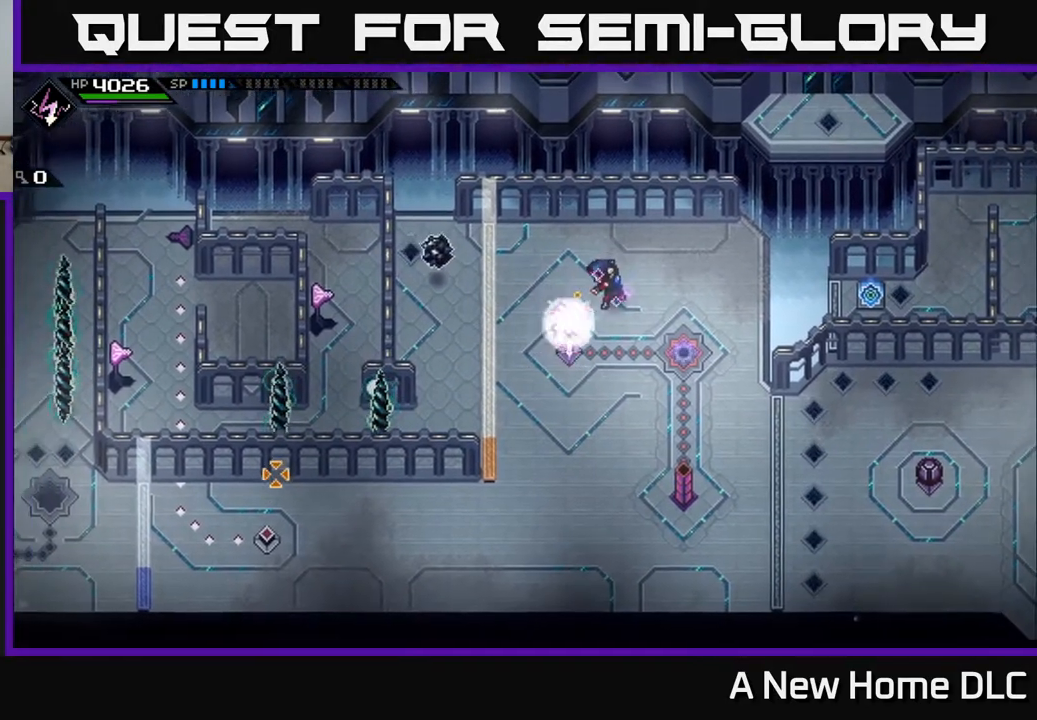
{"buttons": ["R1"], "left_stick": "center", "right_stick": "down-left", "events": [[450, "R1", "down"]]}
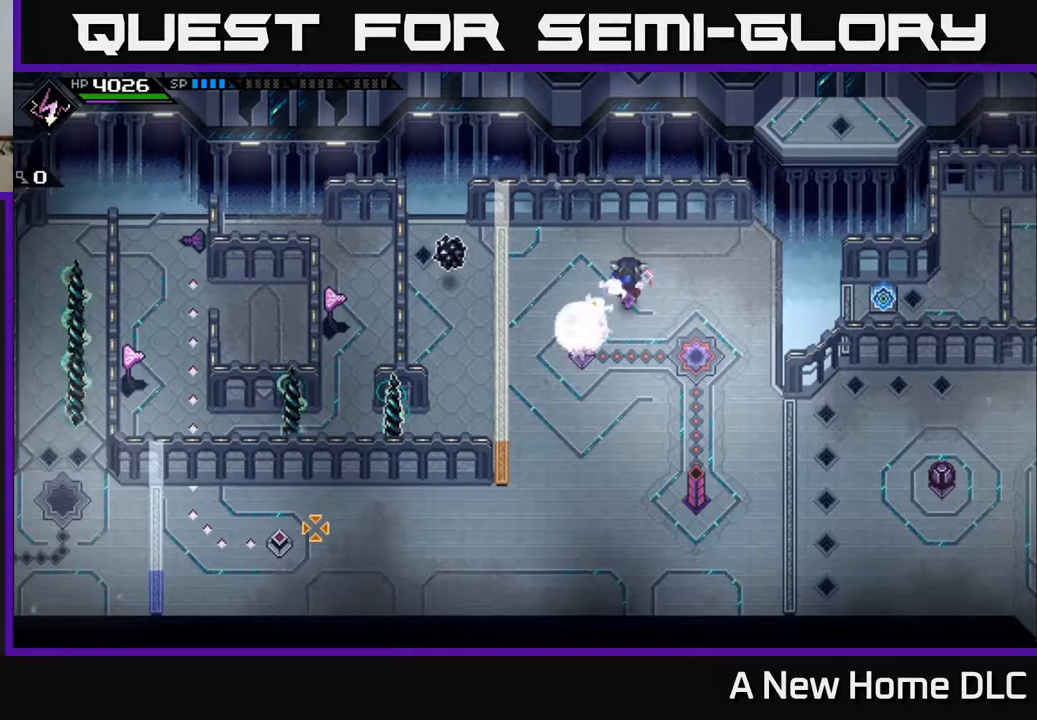
{"buttons": [], "left_stick": "center", "right_stick": "down-left", "events": [[83, "R1", "up"]]}